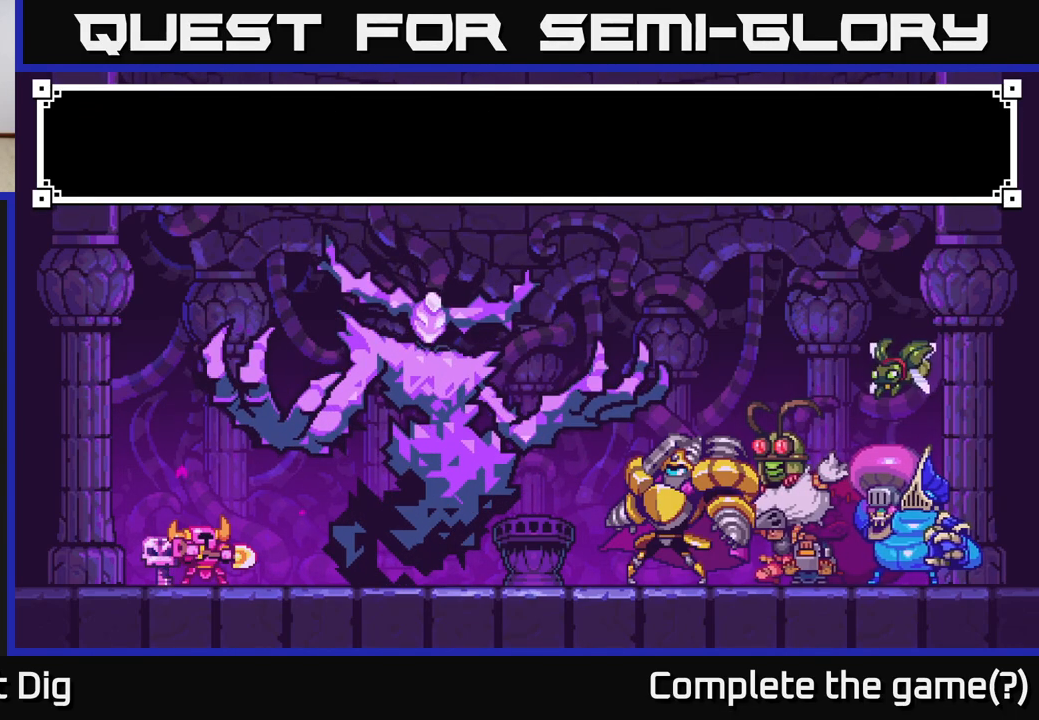
Gameplay with a controller (Xbox layout); each line is a JSON object with the inputs held at the frame after it. "events" lists button and stick changes between this image and that frame as [ms after this image, input, new state], when the widget could be followed in between. Not read: left_stick.
{"buttons": [], "right_stick": "center", "events": [[33, "A", "down"], [300, "A", "up"]]}
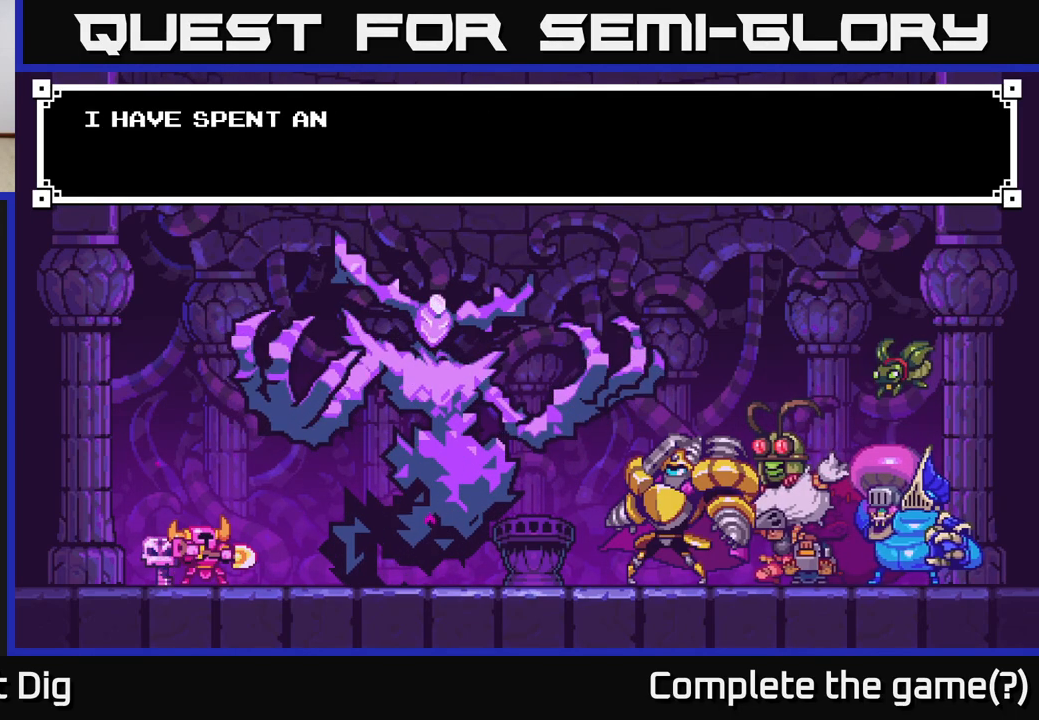
{"buttons": [], "right_stick": "center", "events": [[83, "A", "down"], [367, "A", "up"]]}
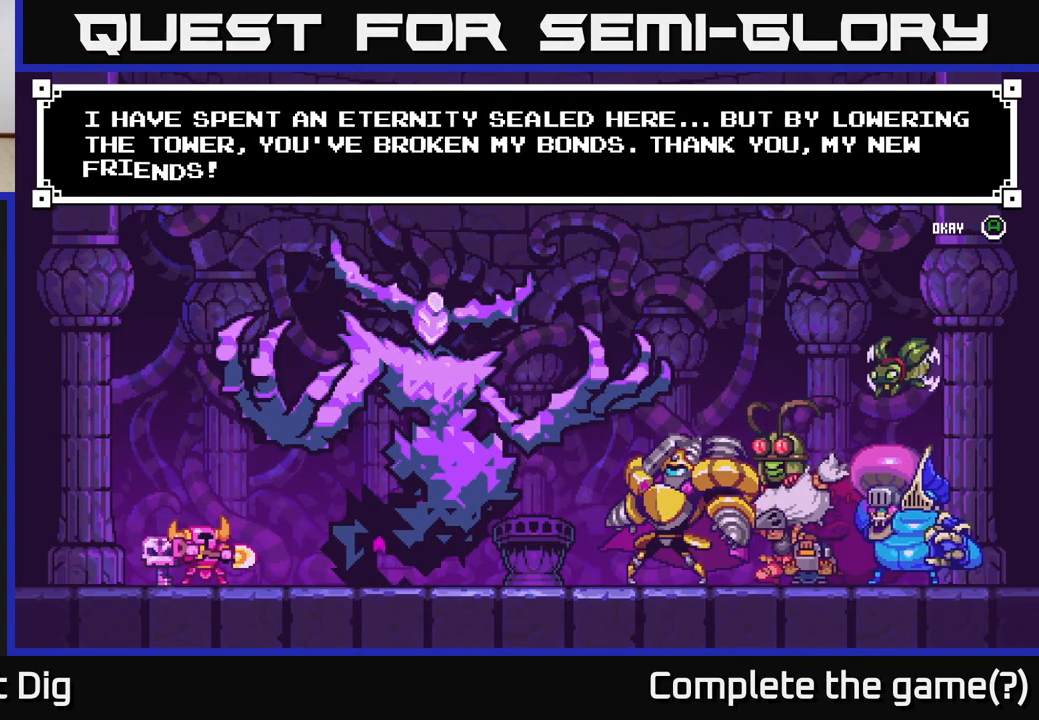
{"buttons": [], "right_stick": "center", "events": []}
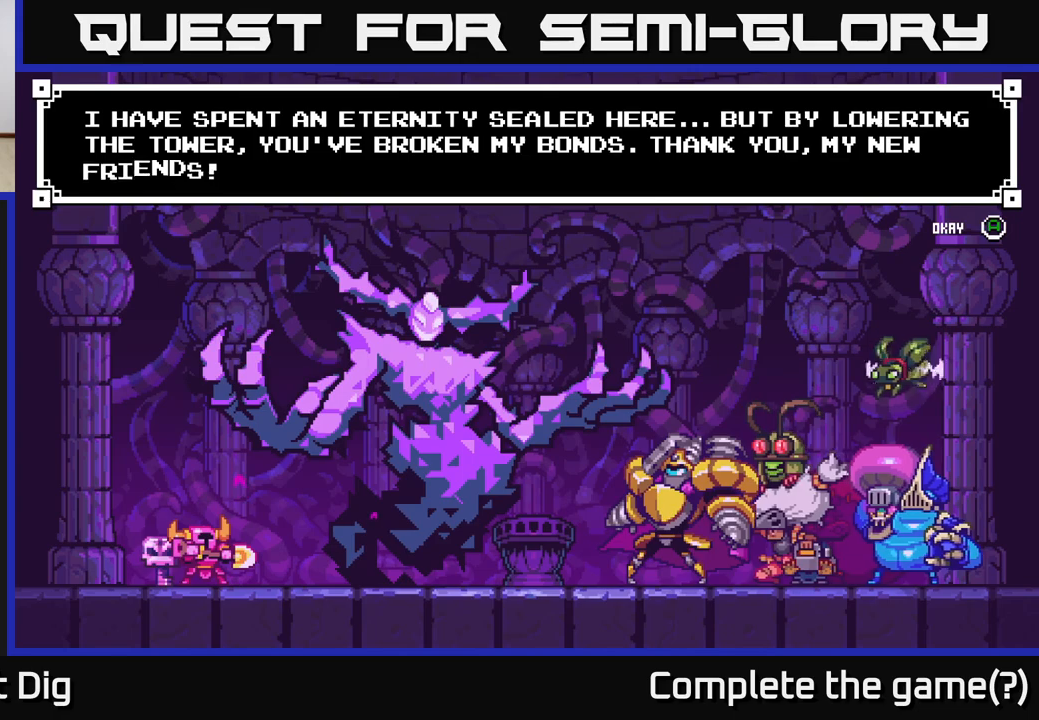
{"buttons": [], "right_stick": "center", "events": []}
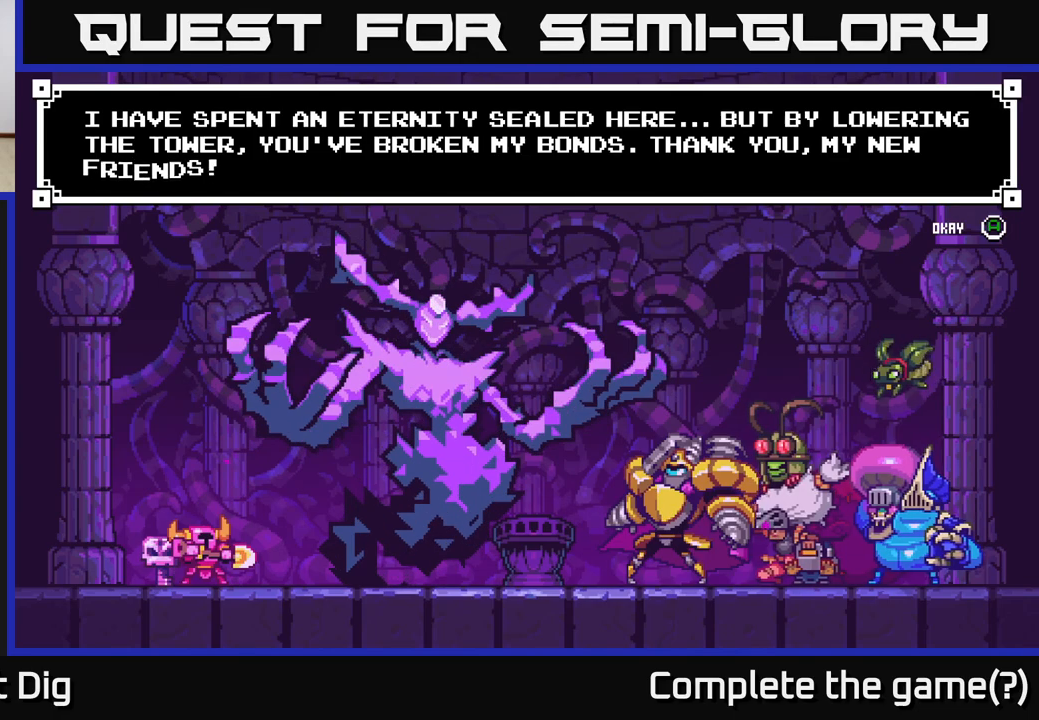
{"buttons": ["A"], "right_stick": "center", "events": [[300, "A", "down"]]}
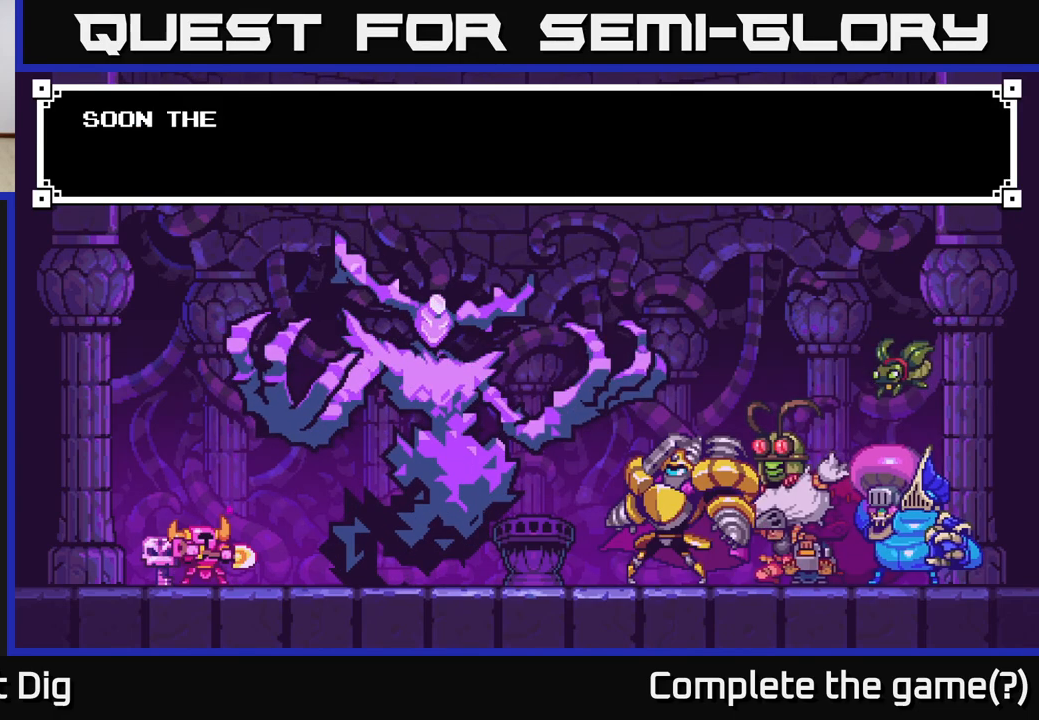
{"buttons": ["A"], "right_stick": "center", "events": [[33, "A", "up"], [300, "A", "down"]]}
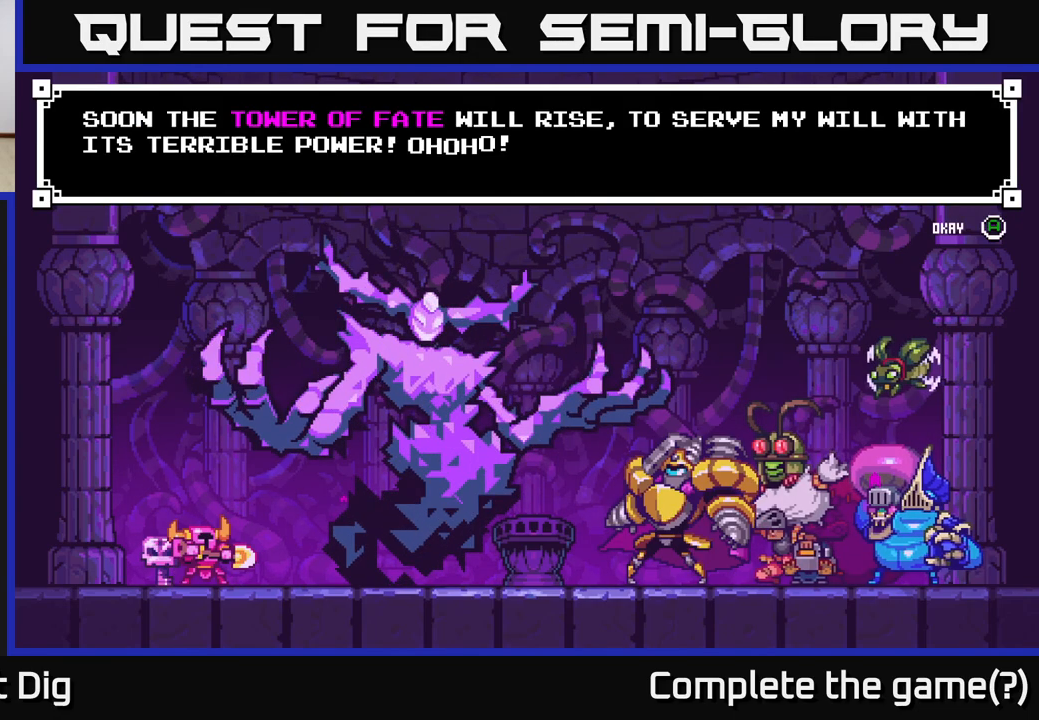
{"buttons": [], "right_stick": "center", "events": [[100, "A", "up"]]}
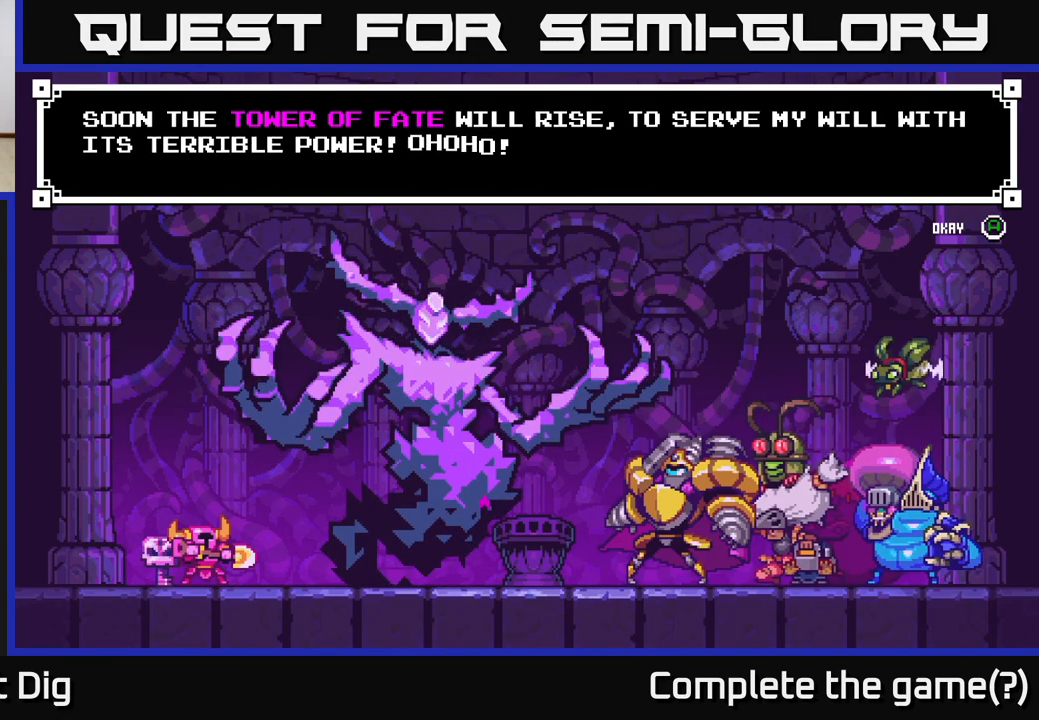
{"buttons": [], "right_stick": "center", "events": []}
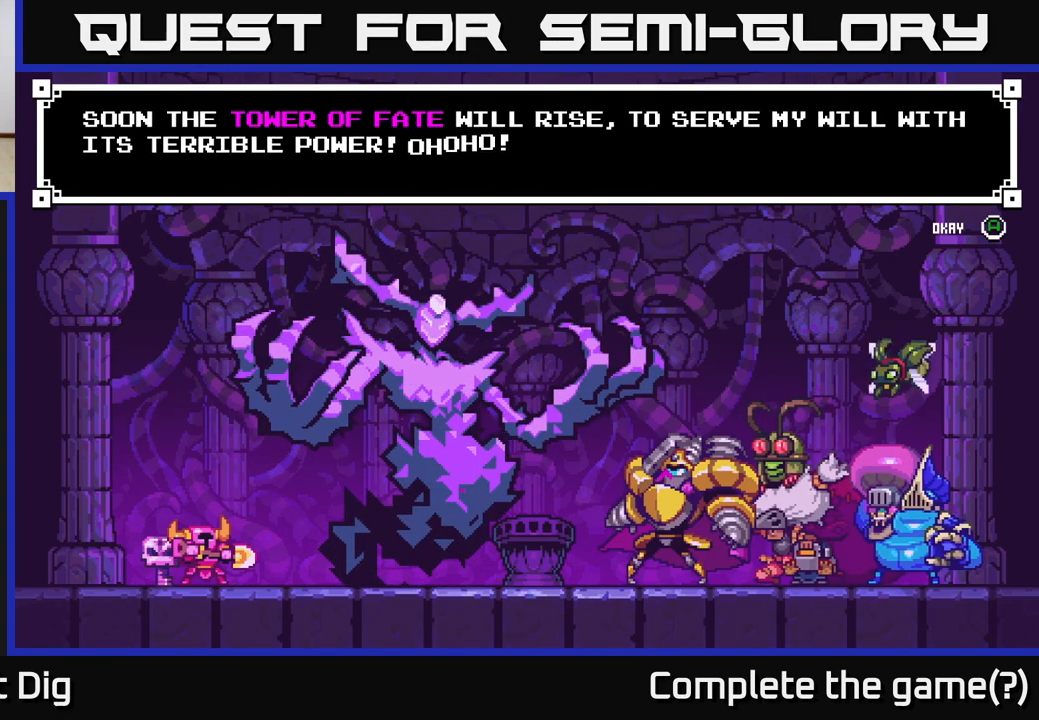
{"buttons": [], "right_stick": "center", "events": [[150, "A", "down"], [367, "A", "up"]]}
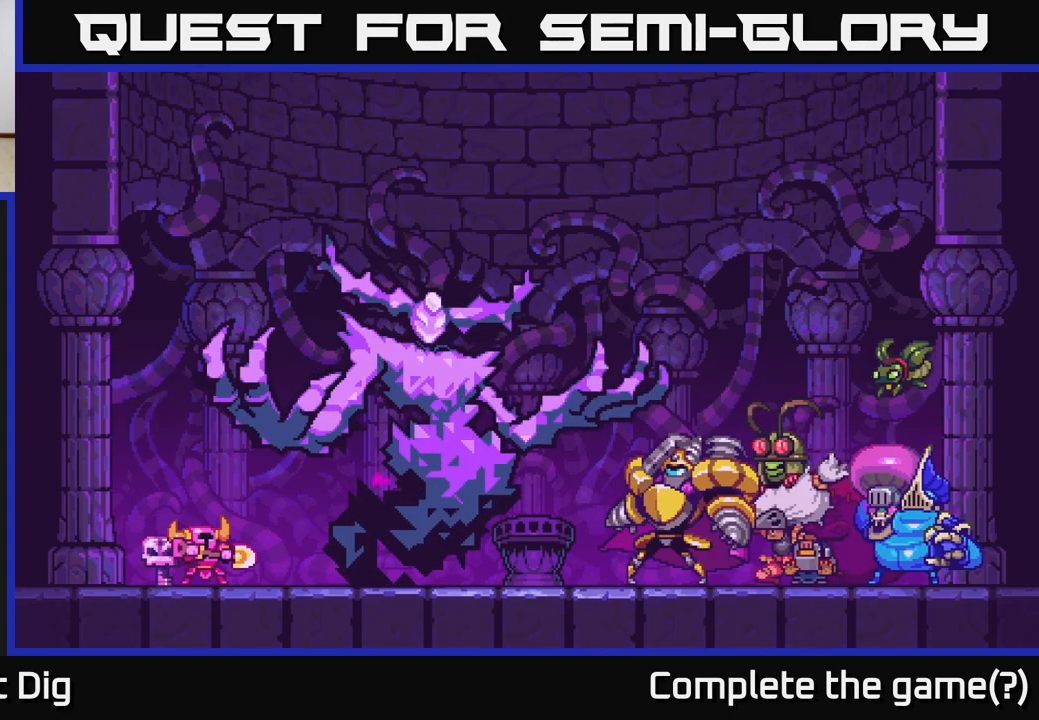
{"buttons": ["DPAD_RIGHT"], "right_stick": "center", "events": [[433, "DPAD_RIGHT", "down"]]}
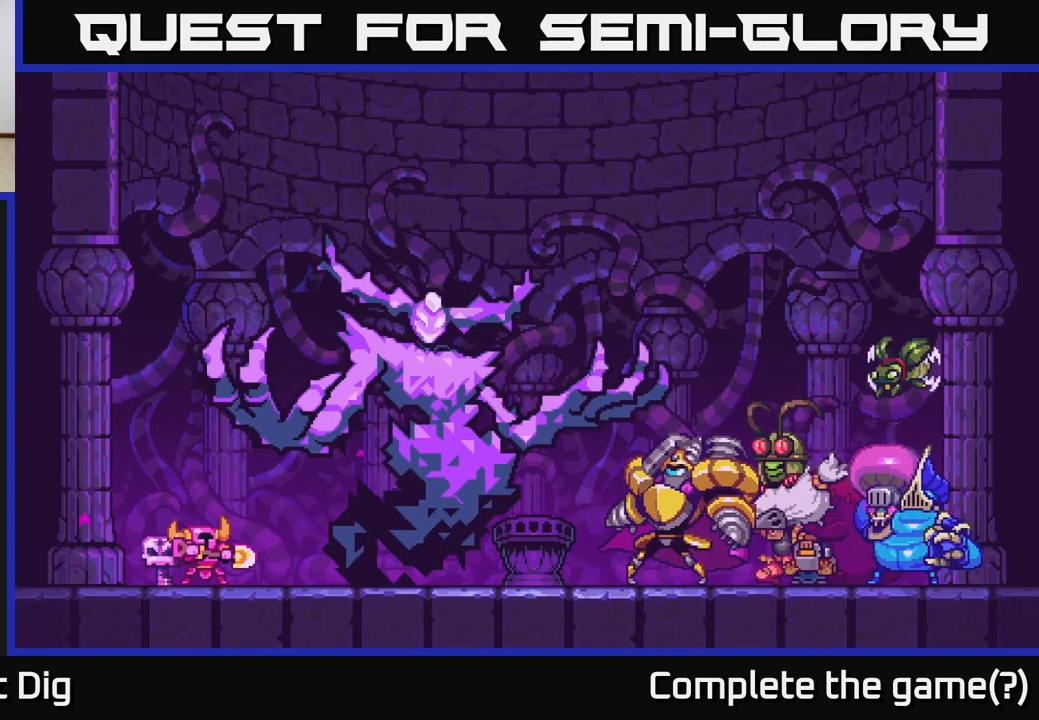
{"buttons": [], "right_stick": "center", "events": [[167, "A", "down"], [317, "A", "up"], [350, "DPAD_RIGHT", "up"]]}
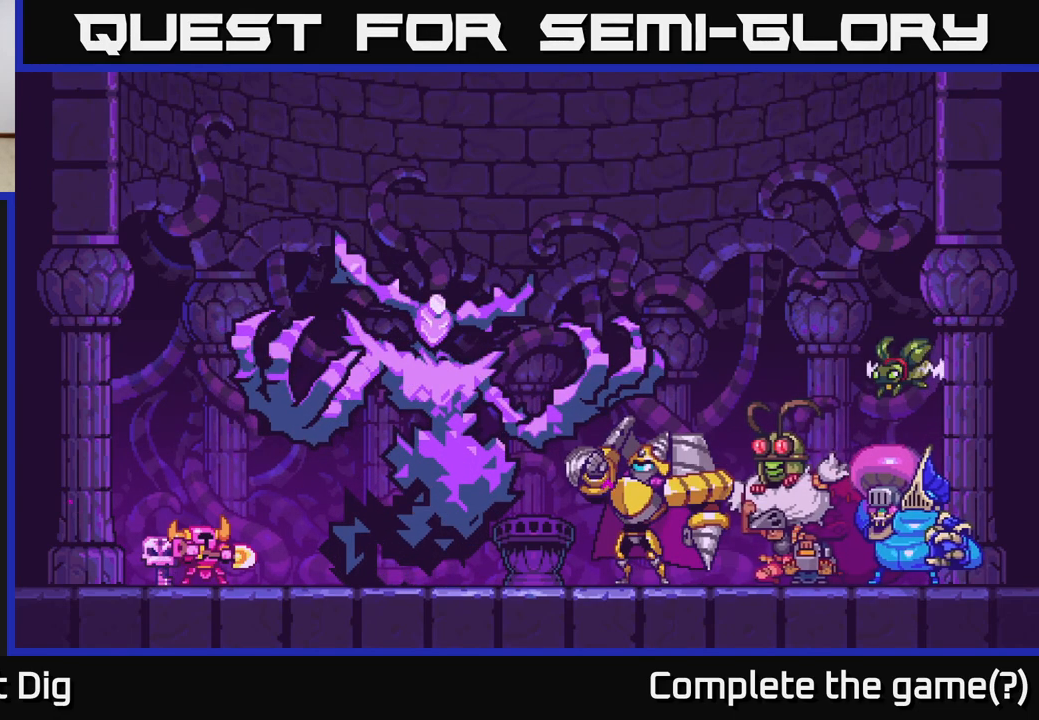
{"buttons": [], "right_stick": "center", "events": [[267, "DPAD_RIGHT", "down"], [433, "DPAD_RIGHT", "up"]]}
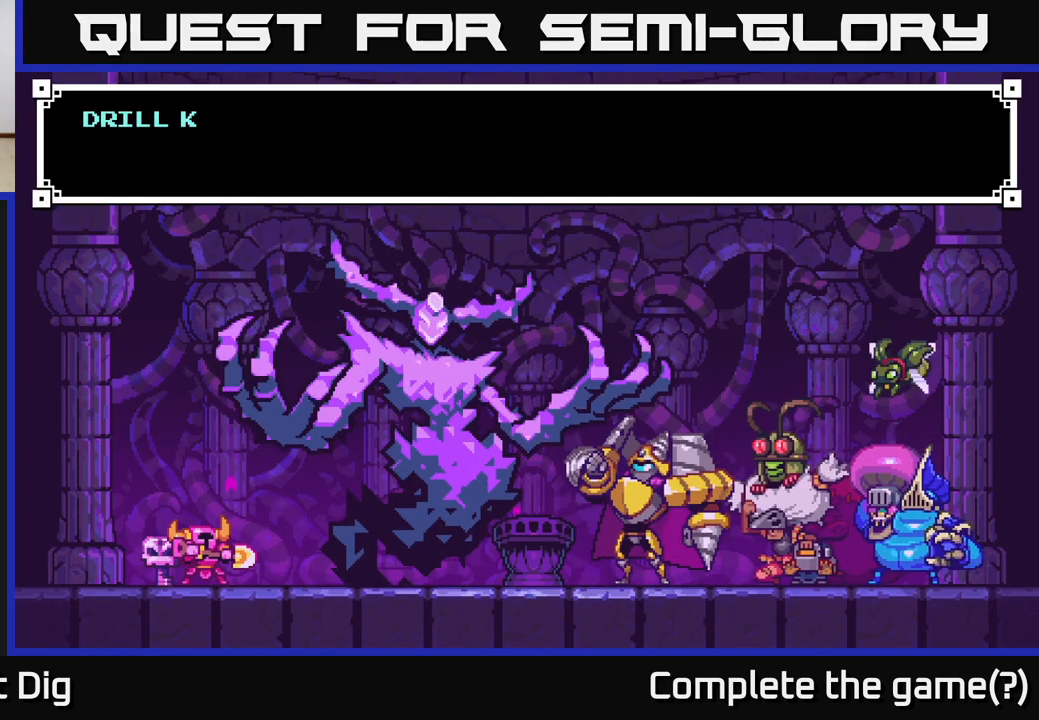
{"buttons": [], "right_stick": "center", "events": []}
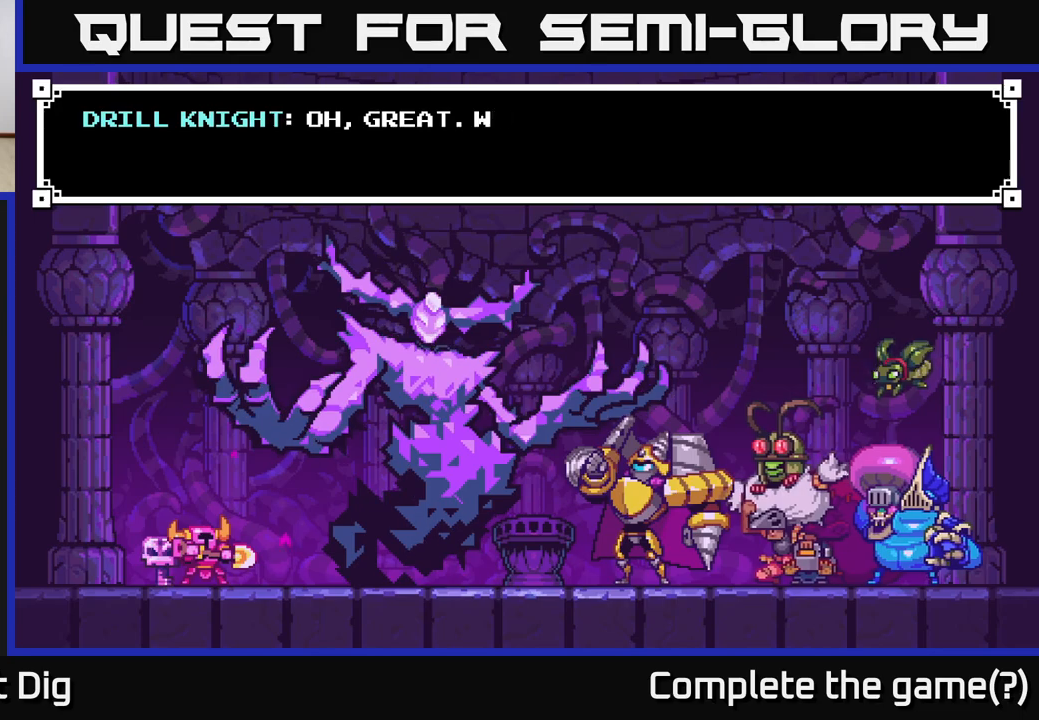
{"buttons": [], "right_stick": "center", "events": []}
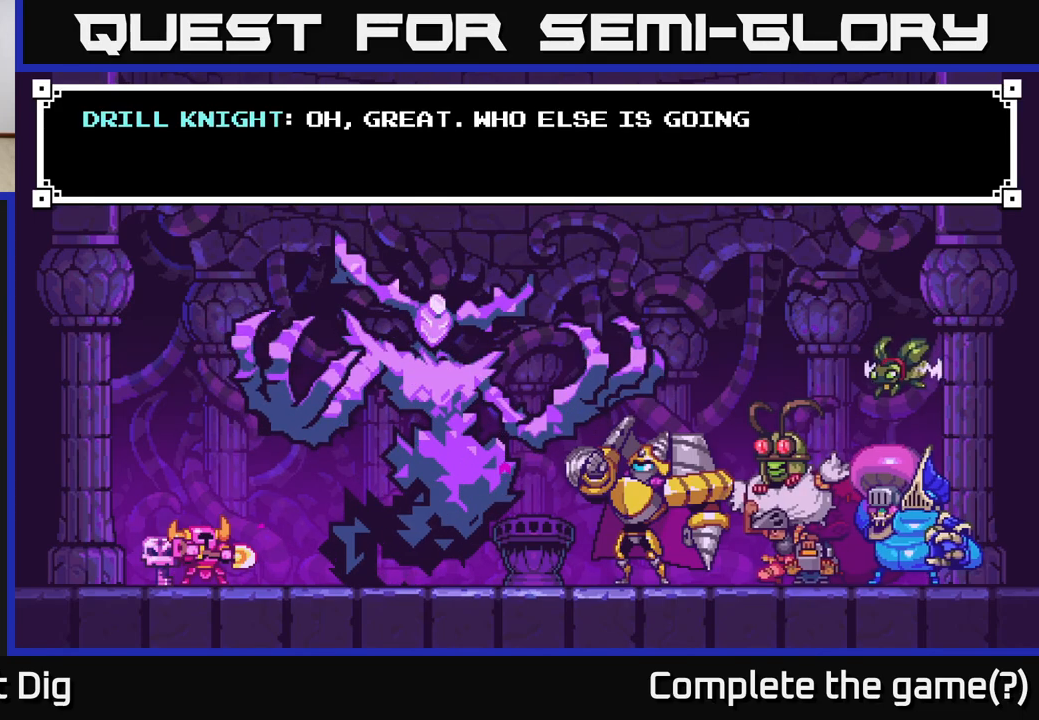
{"buttons": [], "right_stick": "center", "events": []}
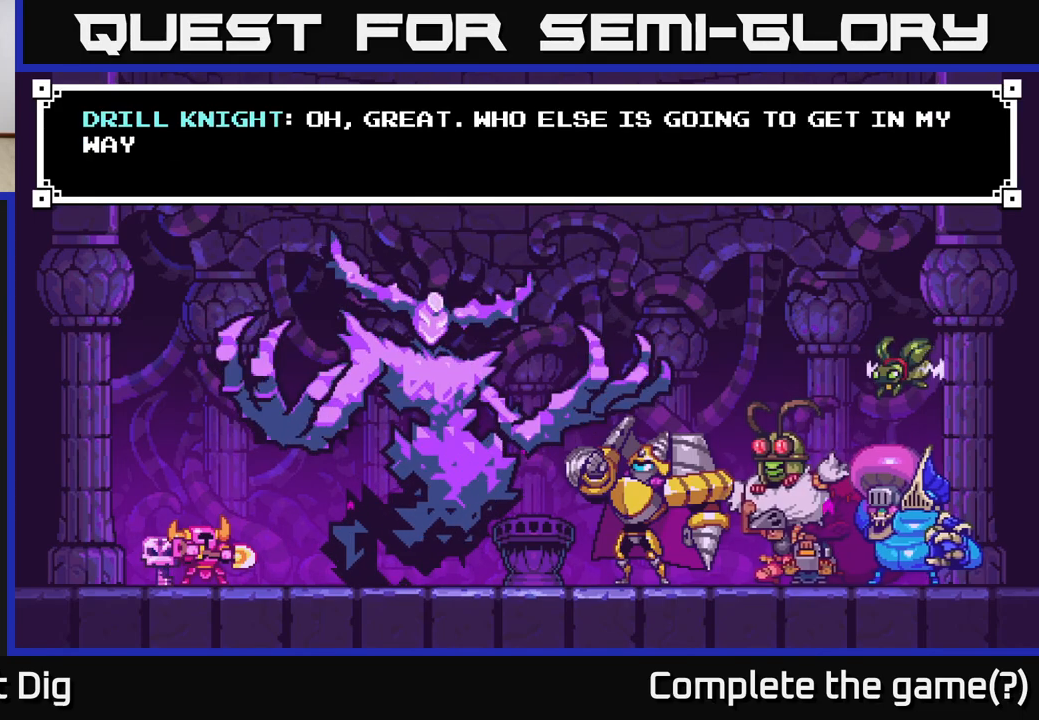
{"buttons": [], "right_stick": "center", "events": []}
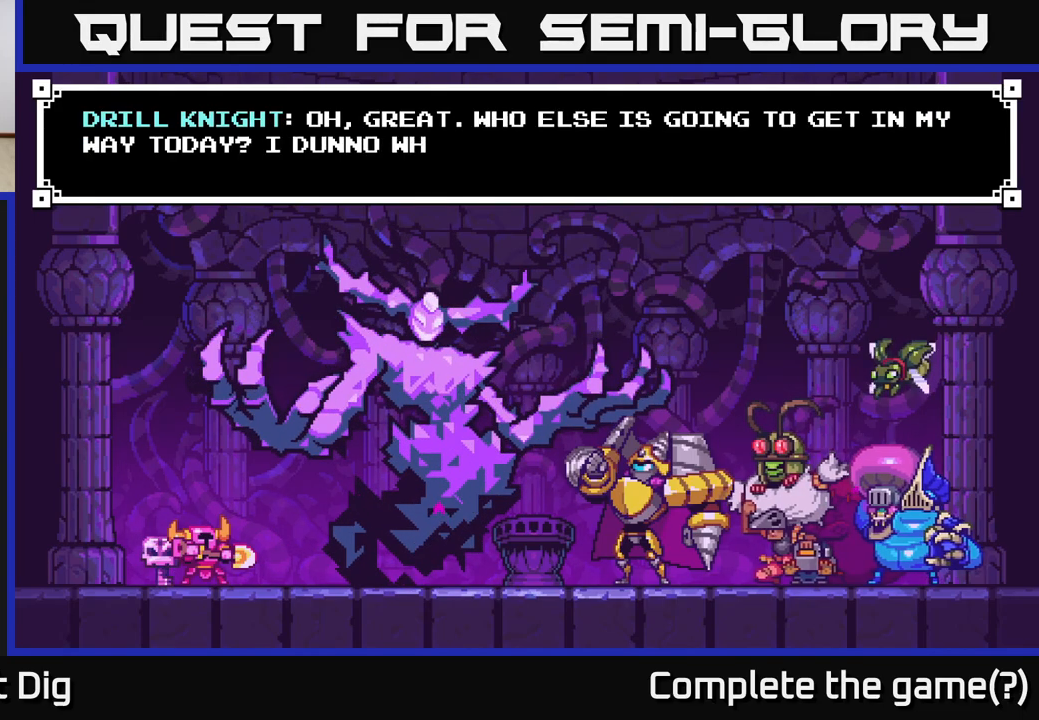
{"buttons": [], "right_stick": "center", "events": []}
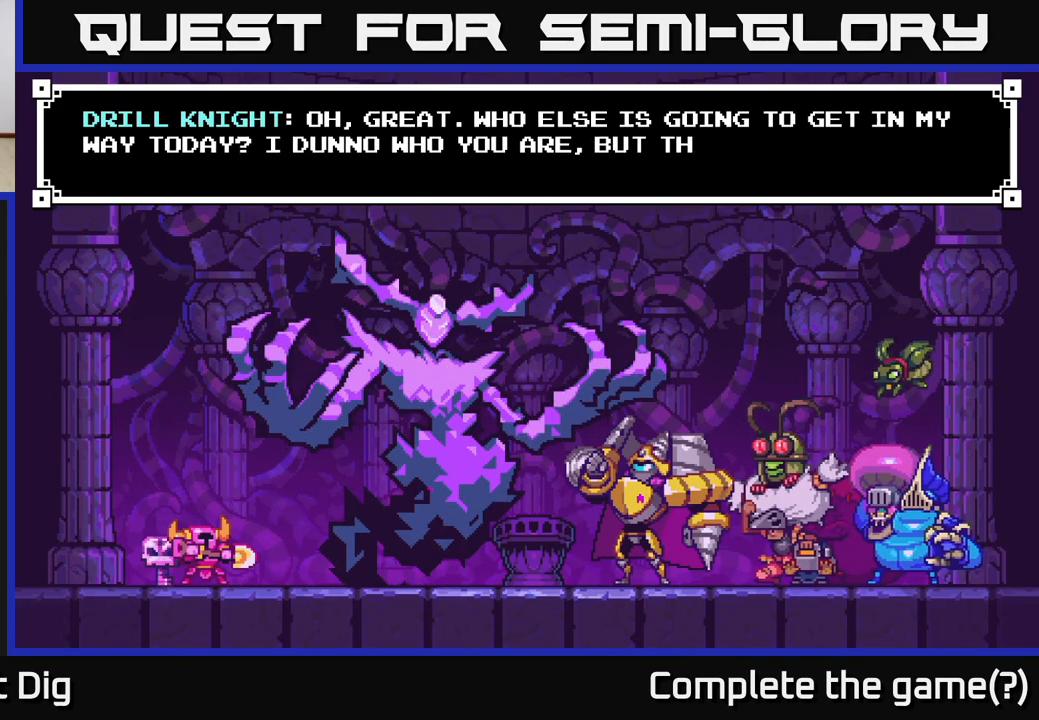
{"buttons": [], "right_stick": "center", "events": []}
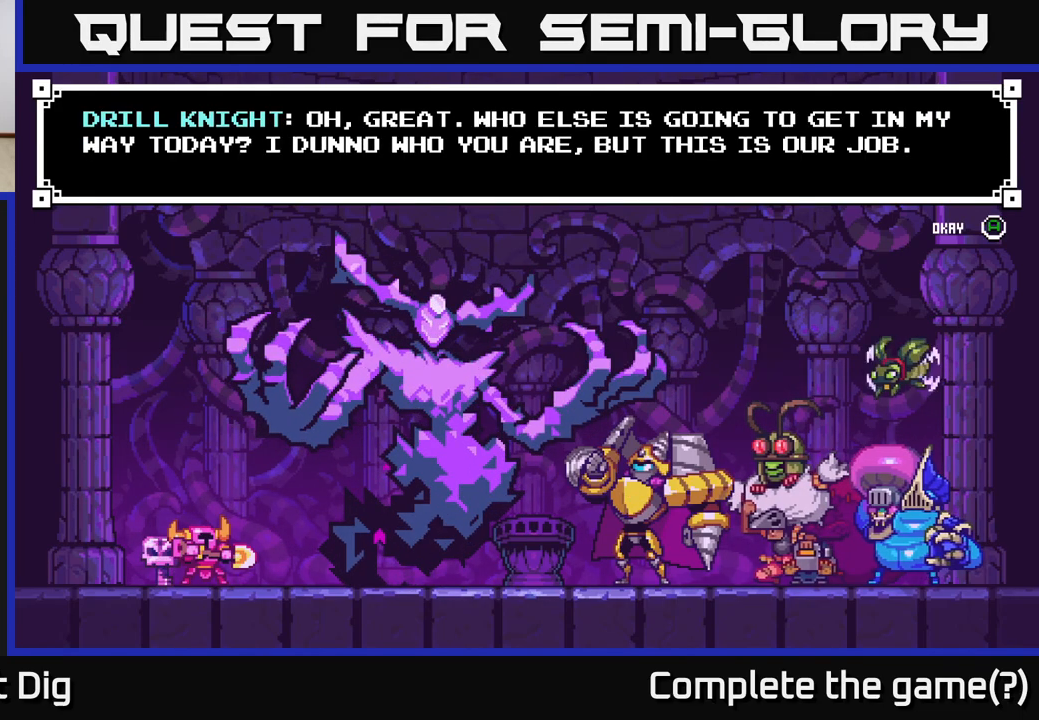
{"buttons": ["A"], "right_stick": "center", "events": [[333, "A", "down"]]}
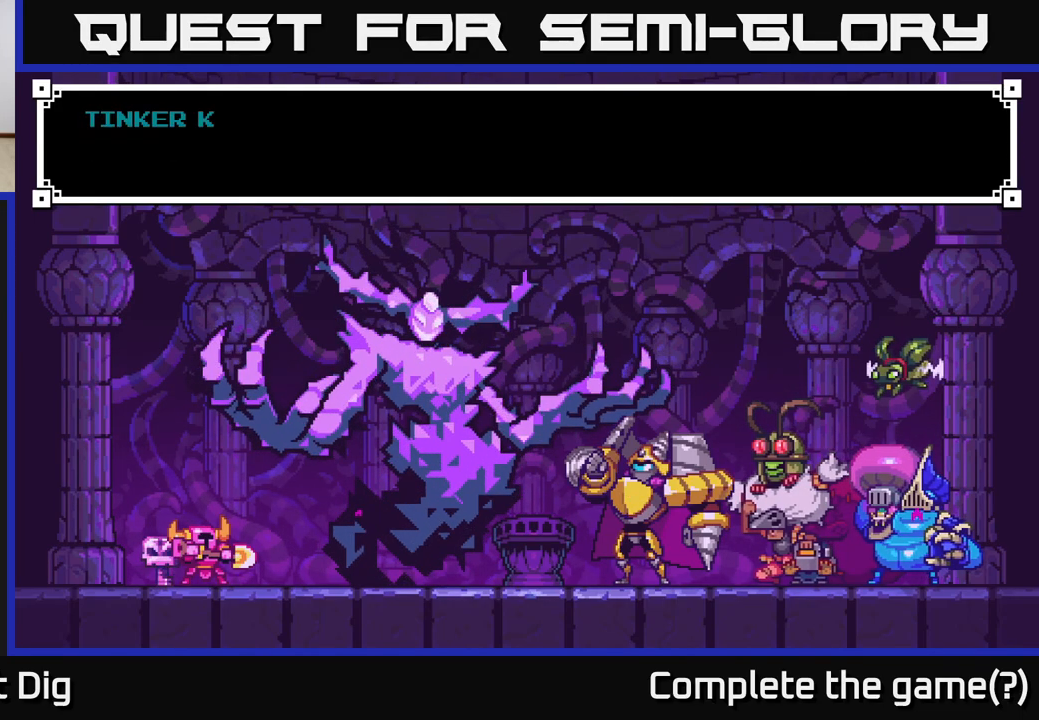
{"buttons": [], "right_stick": "center", "events": [[67, "A", "up"]]}
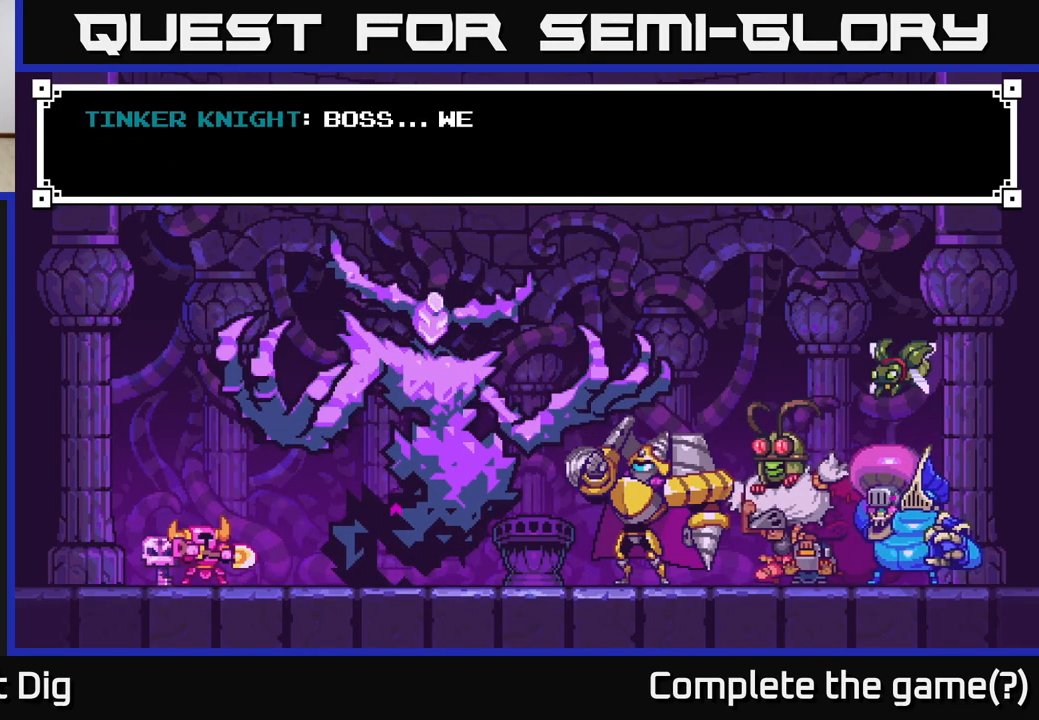
{"buttons": [], "right_stick": "center", "events": [[267, "DPAD_RIGHT", "down"], [417, "DPAD_RIGHT", "up"]]}
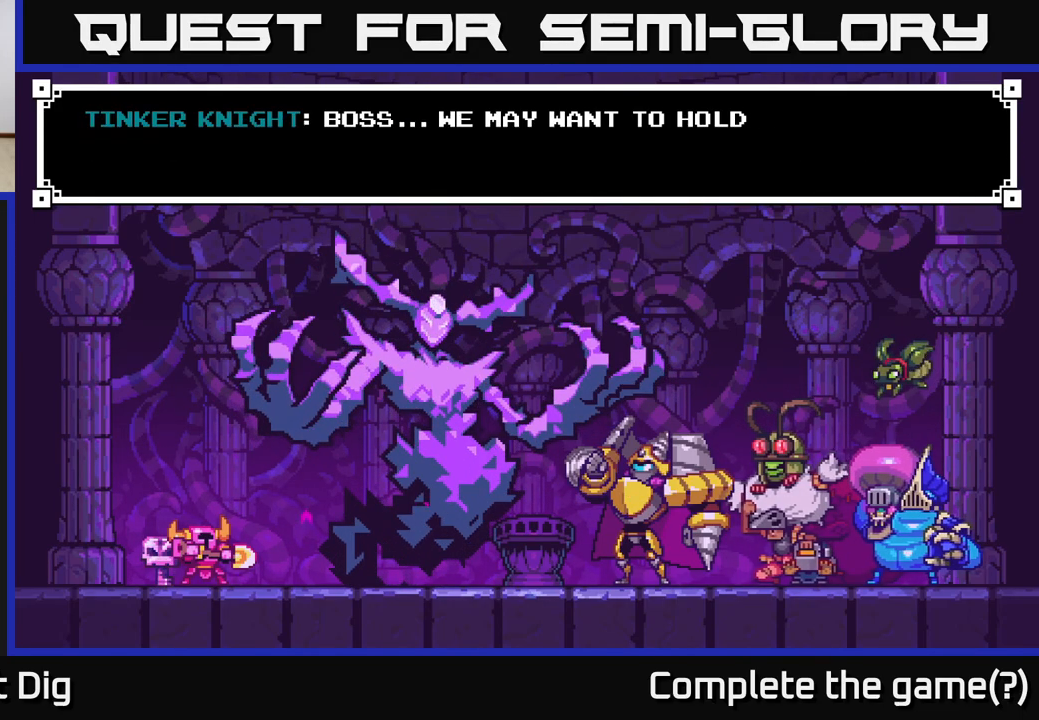
{"buttons": [], "right_stick": "center", "events": []}
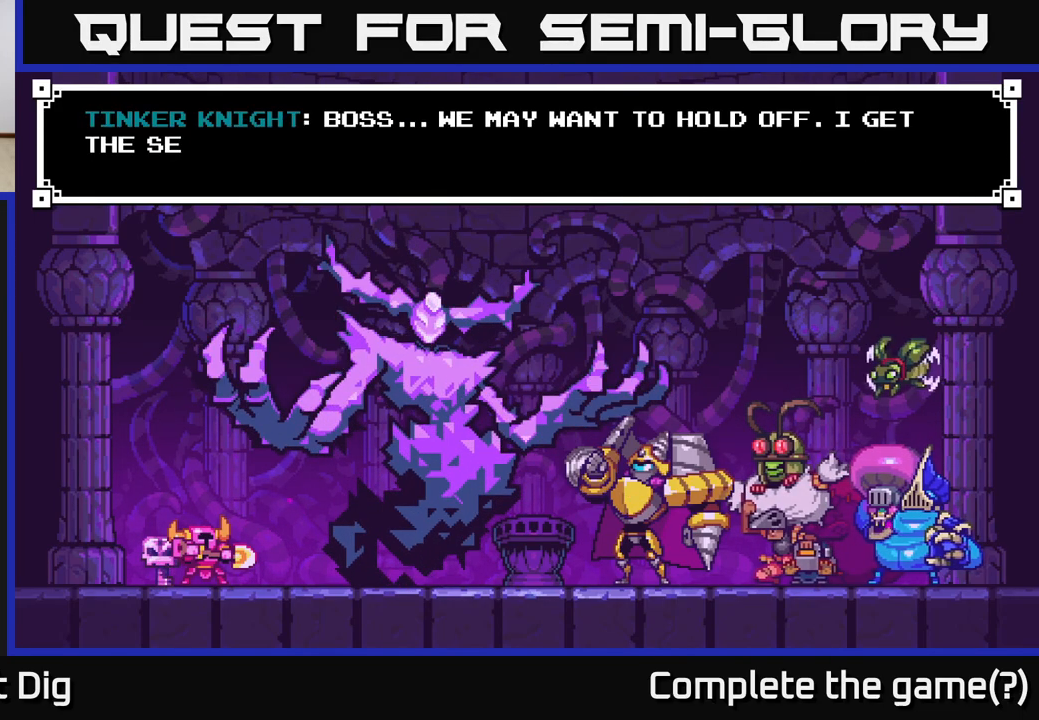
{"buttons": [], "right_stick": "center", "events": []}
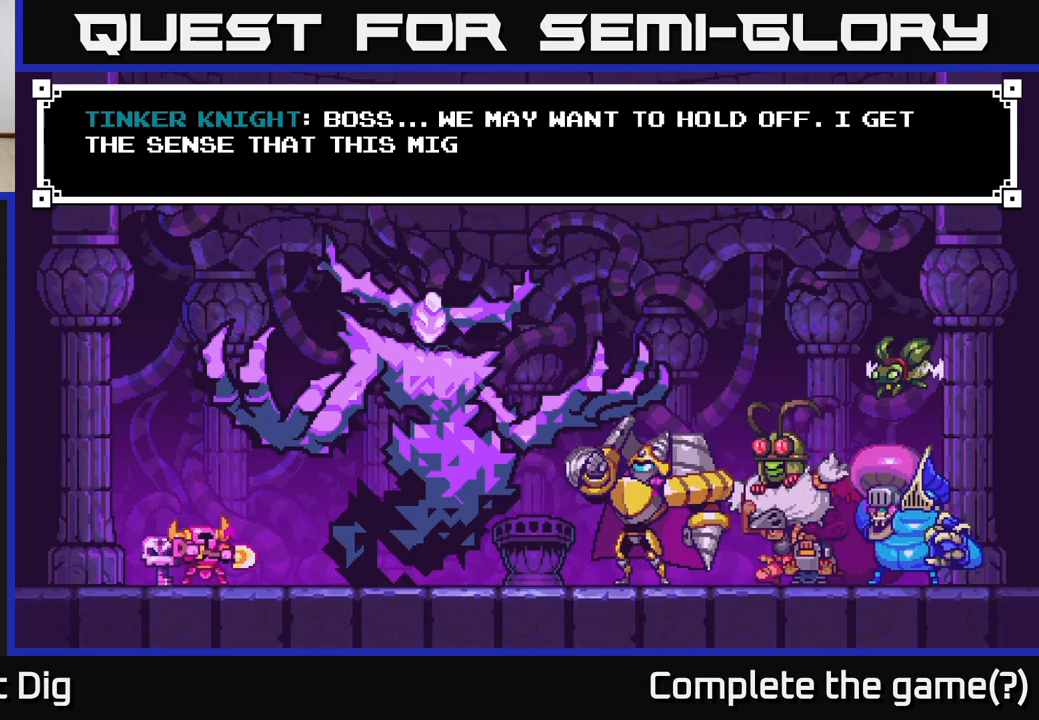
{"buttons": [], "right_stick": "center", "events": []}
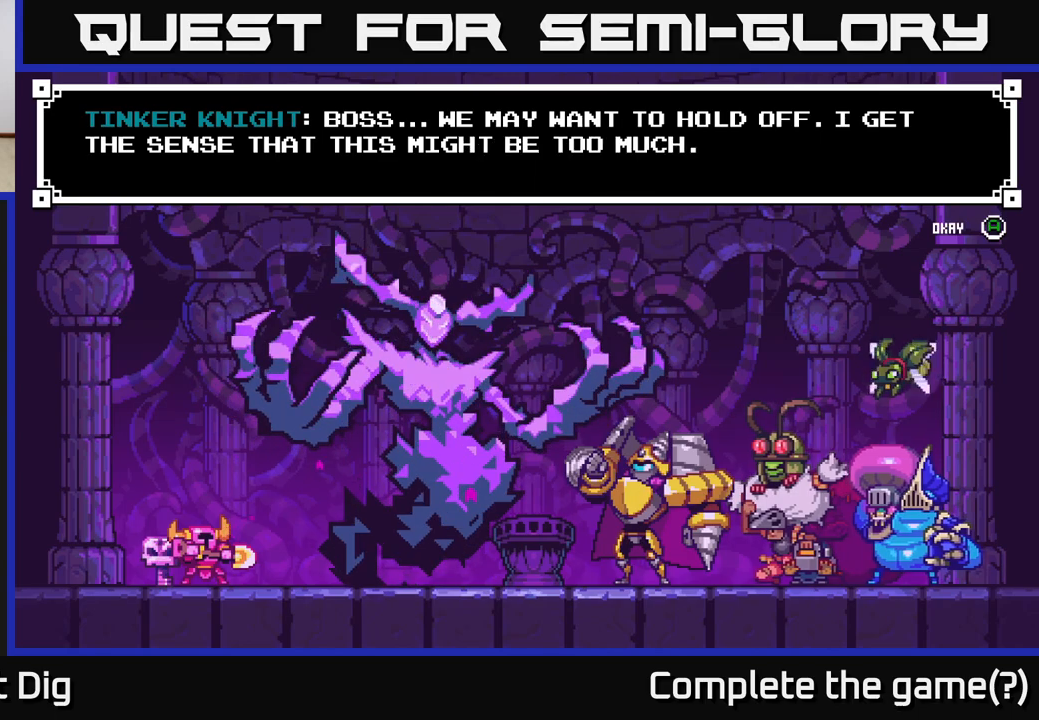
{"buttons": [], "right_stick": "center", "events": [[200, "DPAD_RIGHT", "down"], [333, "DPAD_RIGHT", "up"]]}
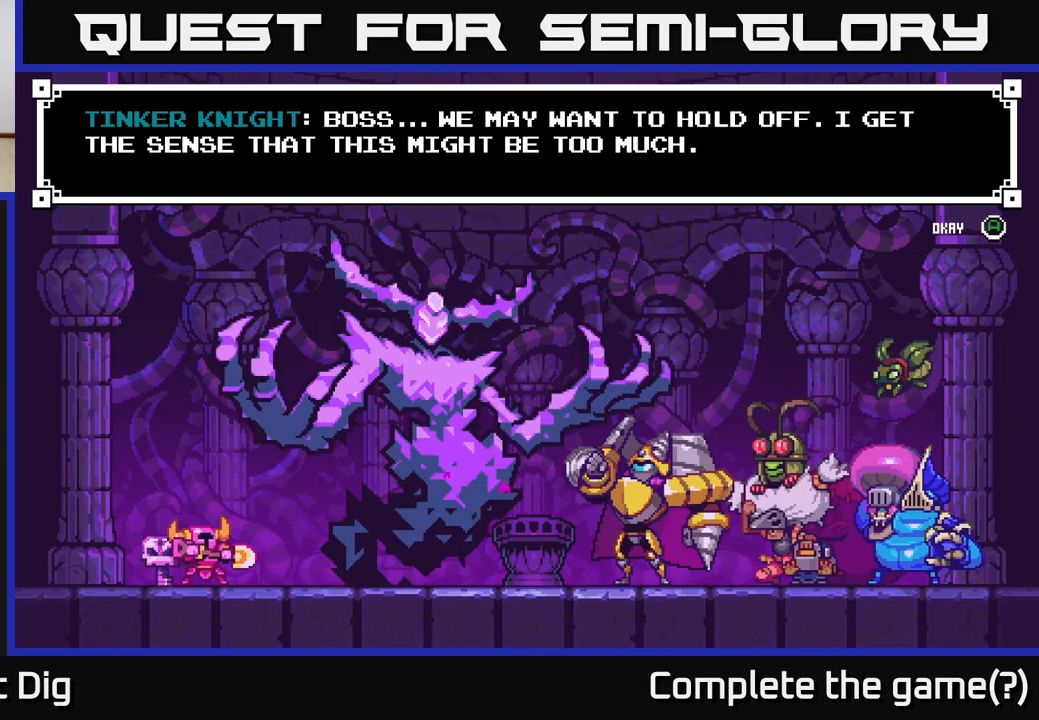
{"buttons": [], "right_stick": "center", "events": []}
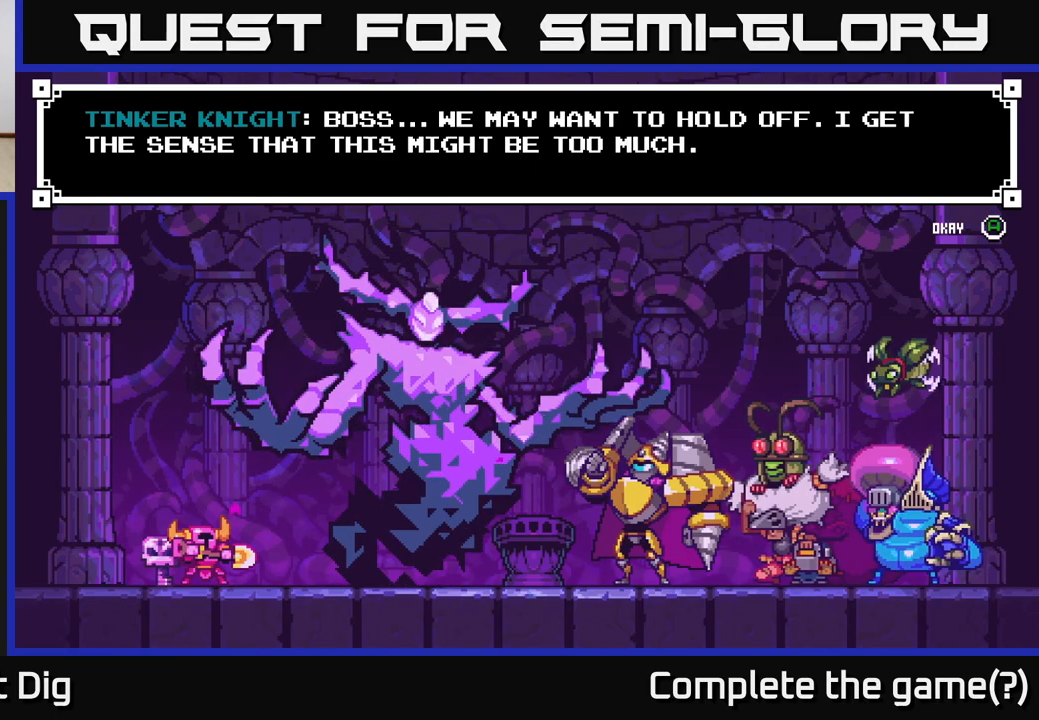
{"buttons": [], "right_stick": "center", "events": []}
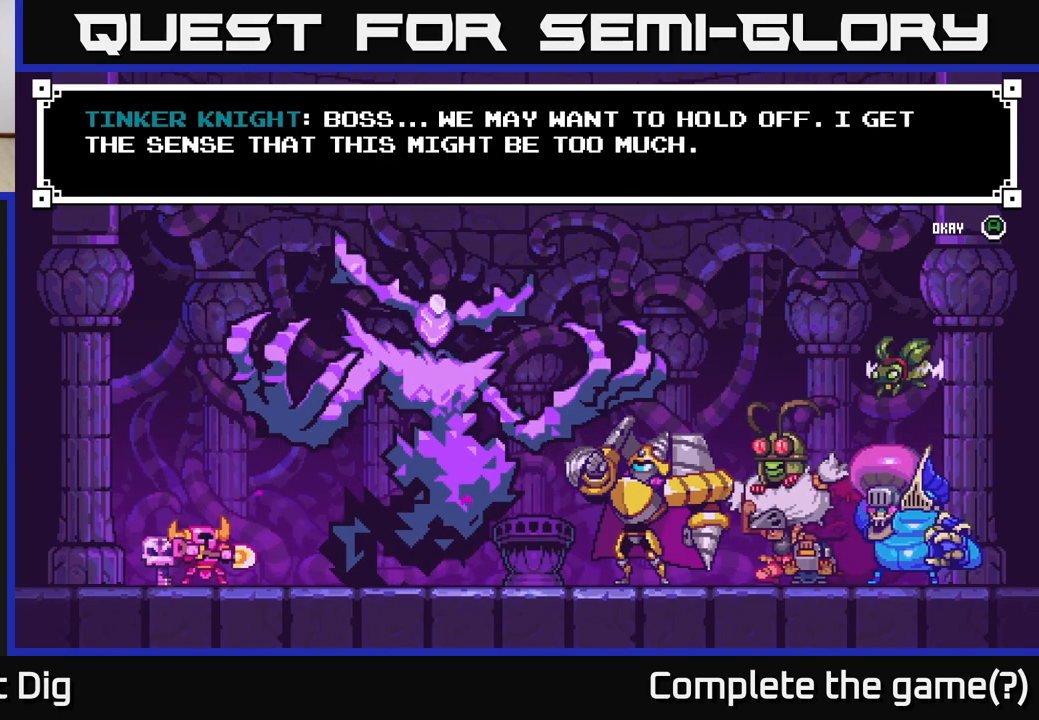
{"buttons": [], "right_stick": "center", "events": []}
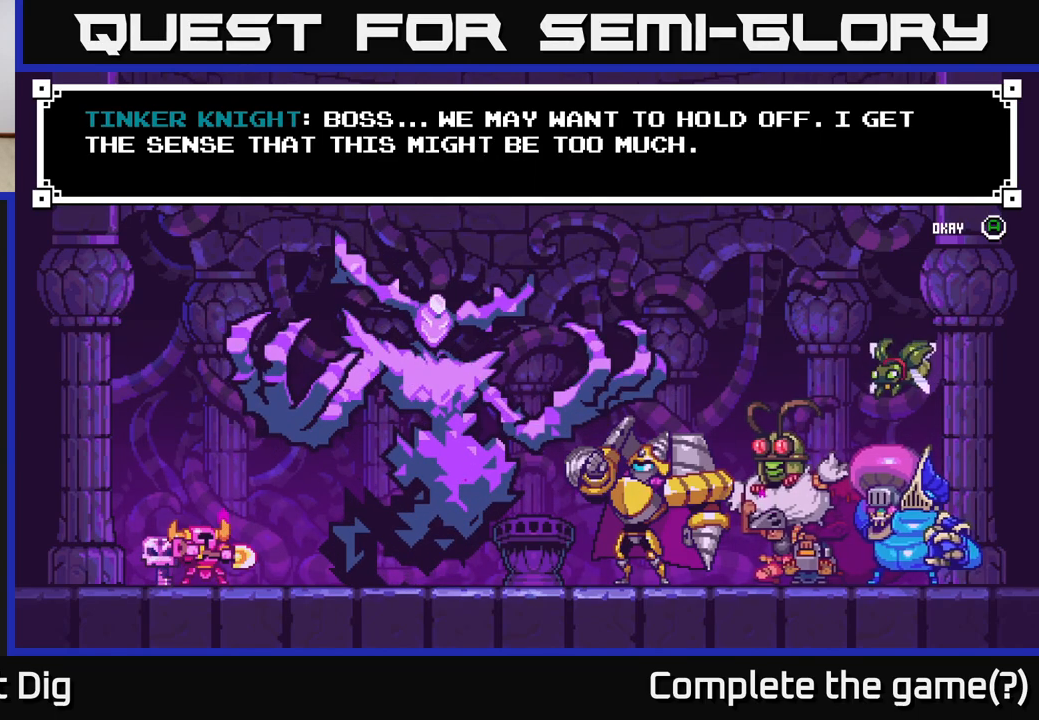
{"buttons": [], "right_stick": "center", "events": [[117, "A", "down"], [300, "A", "up"]]}
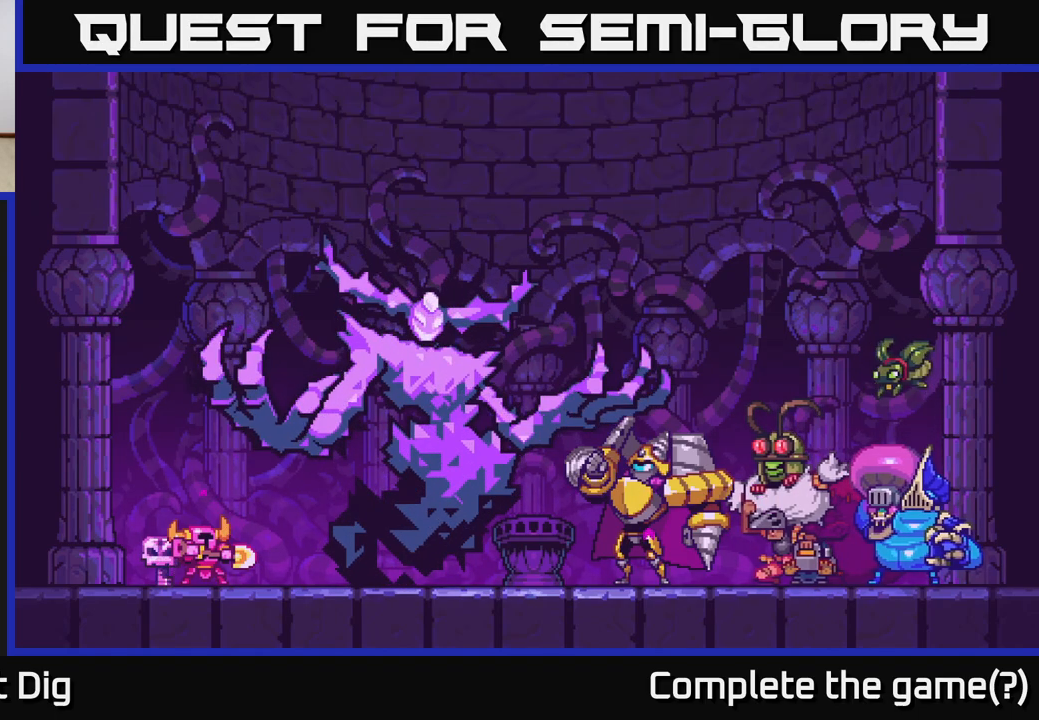
{"buttons": [], "right_stick": "center", "events": []}